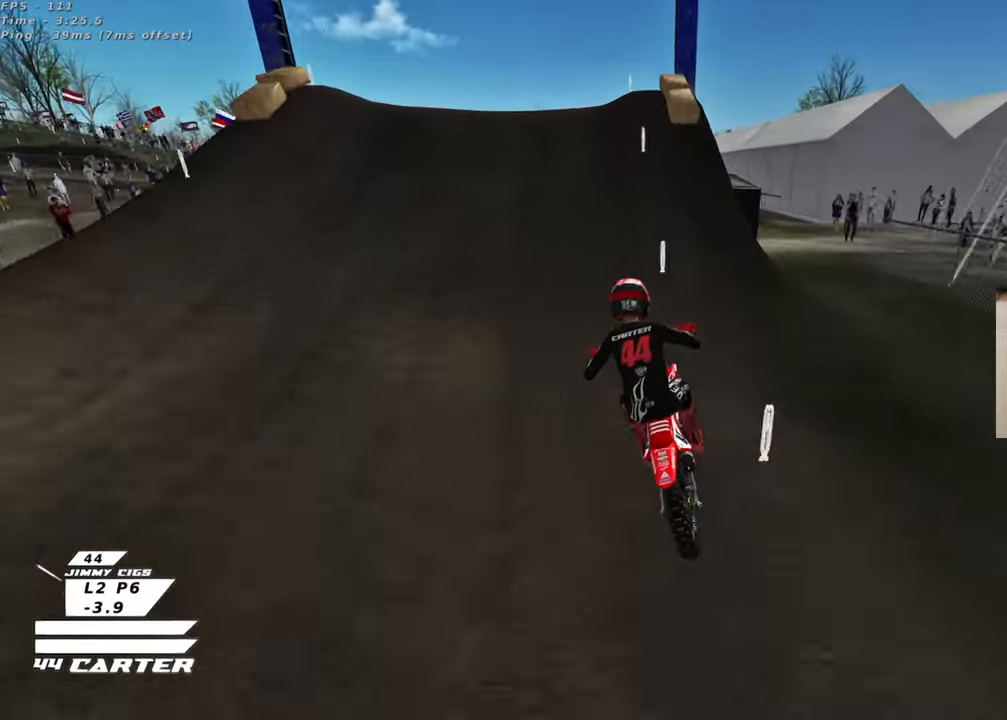
Gameplay with a controller (Xbox layout); each line is a JSON object with the inputs held at the frame after it. "events" lists button and stick changes between this image and that frame as [ms after this image, input, new state], when the widget could be followed in between.
{"buttons": ["R3"], "left_stick": "down-left", "right_stick": "left", "events": [[67, "L2", "down"], [67, "left_stick", "right"], [100, "right_stick", "up-left"], [117, "left_stick", "up"], [133, "R3", "down"], [200, "L2", "up"], [217, "left_stick", "left"], [333, "R2", "down"], [350, "left_stick", "down-left"], [367, "right_stick", "down-left"], [450, "R2", "up"], [467, "right_stick", "left"]]}
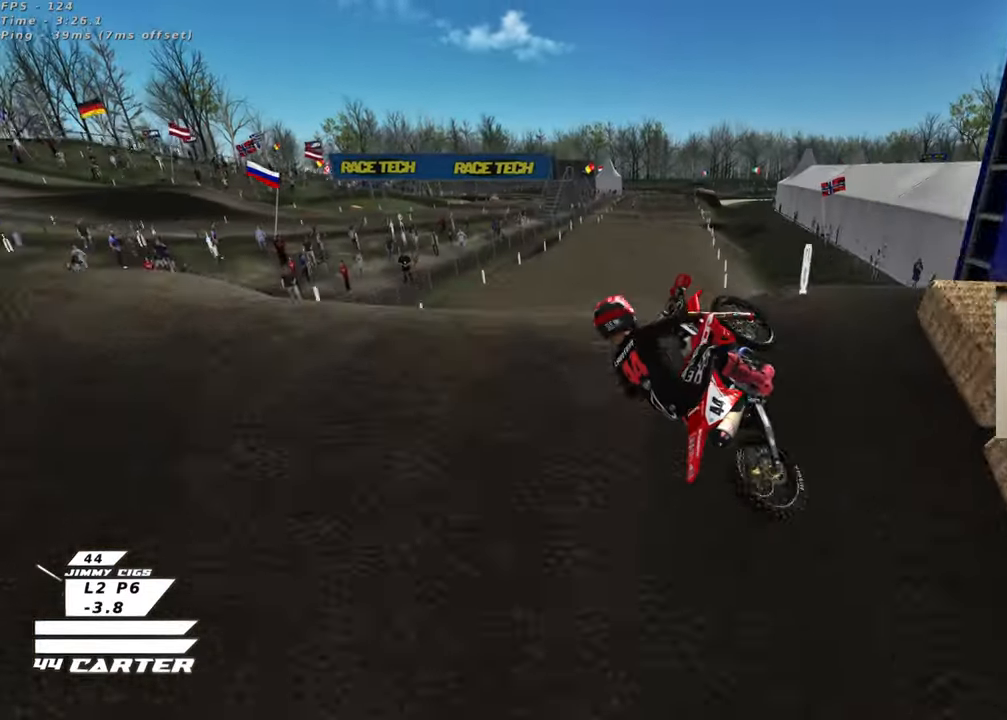
{"buttons": ["R2"], "left_stick": "down-right", "right_stick": "down", "events": [[50, "left_stick", "down-right"], [267, "R2", "down"], [267, "R3", "up"], [267, "right_stick", "down-left"], [367, "right_stick", "down"]]}
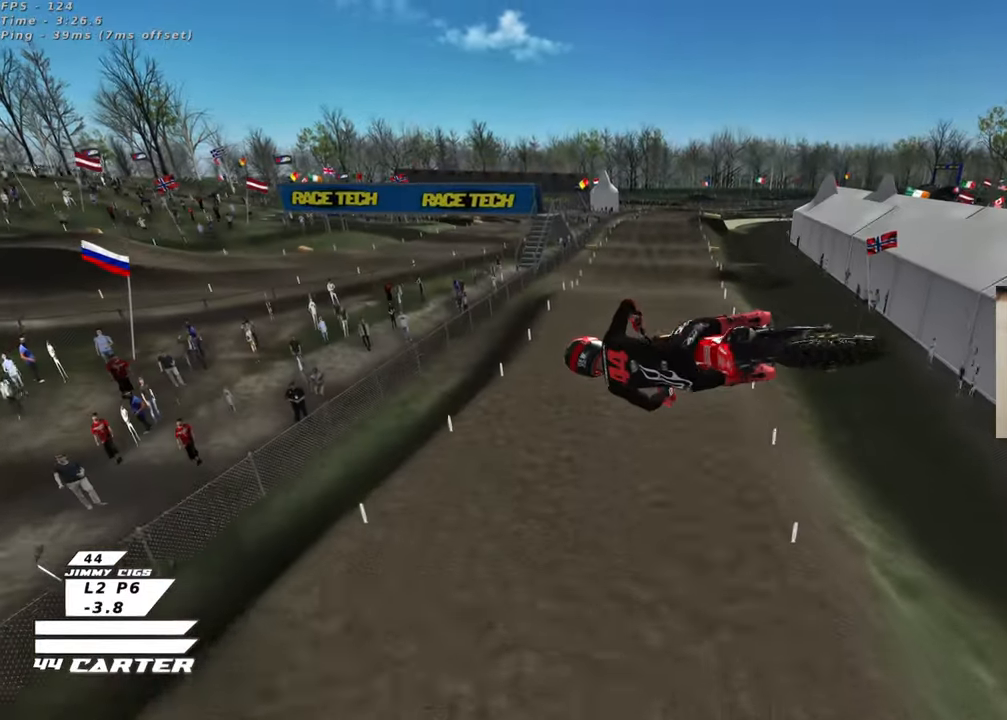
{"buttons": ["R2"], "left_stick": "up", "right_stick": "down", "events": [[50, "A", "down"], [50, "left_stick", "up"], [167, "A", "up"], [283, "A", "down"], [400, "A", "up"]]}
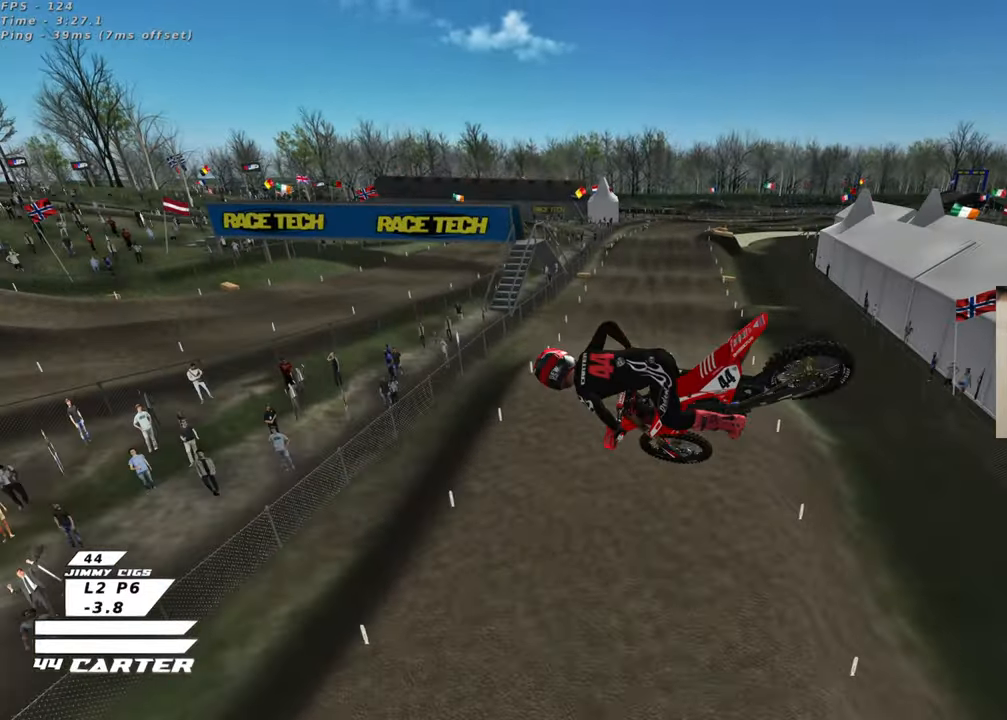
{"buttons": ["R2", "R3"], "left_stick": "down-right", "right_stick": "down-left", "events": [[217, "L1", "down"], [217, "R1", "down"], [217, "R3", "down"], [217, "right_stick", "down-left"], [350, "R1", "up"], [350, "left_stick", "down-right"], [417, "L1", "up"]]}
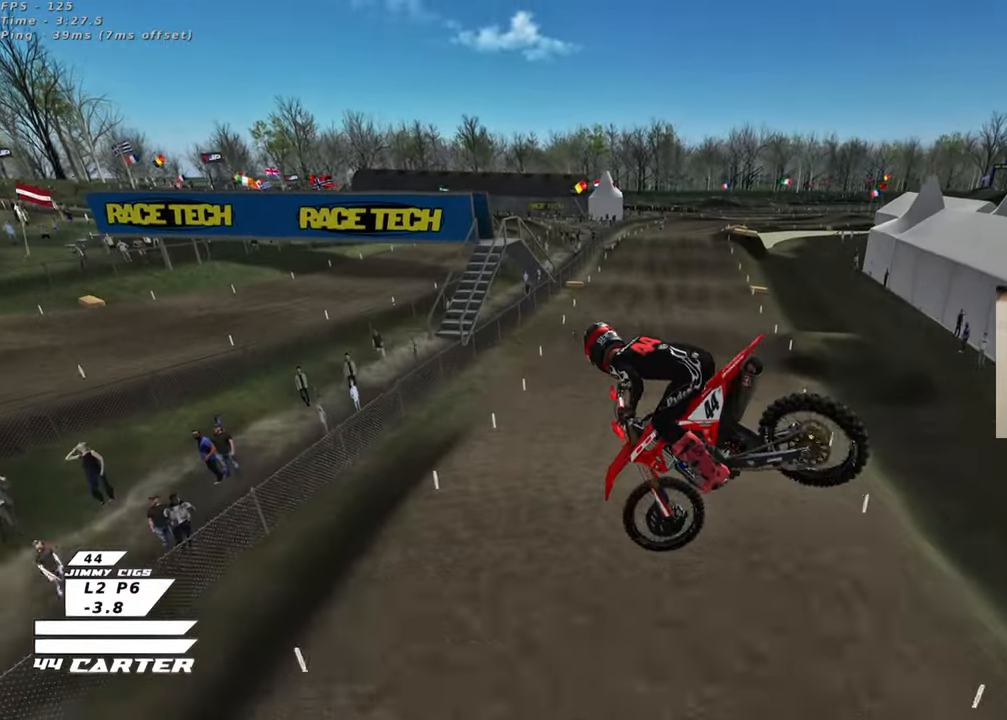
{"buttons": ["R2"], "left_stick": "up-left", "right_stick": "down", "events": [[83, "R3", "up"], [83, "left_stick", "down-left"], [133, "left_stick", "center"], [167, "right_stick", "down"], [300, "X", "down"], [433, "X", "up"], [433, "left_stick", "up-left"]]}
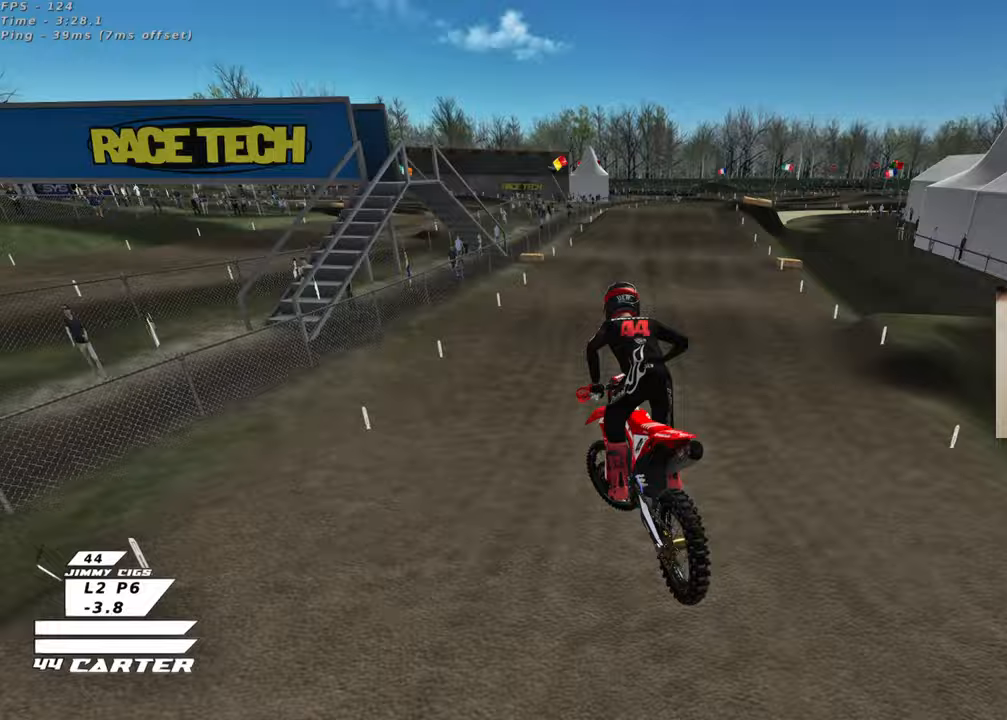
{"buttons": ["R2"], "left_stick": "down", "right_stick": "down", "events": [[200, "left_stick", "up-right"], [433, "left_stick", "center"], [500, "left_stick", "down"]]}
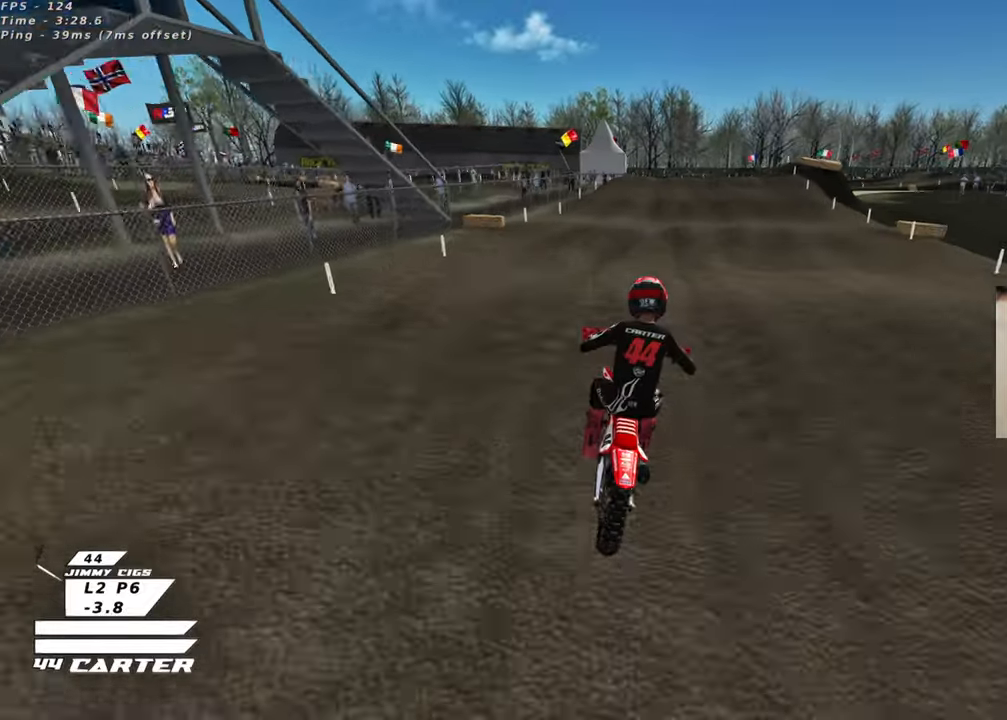
{"buttons": [], "left_stick": "center", "right_stick": "down", "events": [[133, "left_stick", "up-right"], [250, "R2", "up"], [317, "X", "down"], [317, "left_stick", "center"], [417, "X", "up"]]}
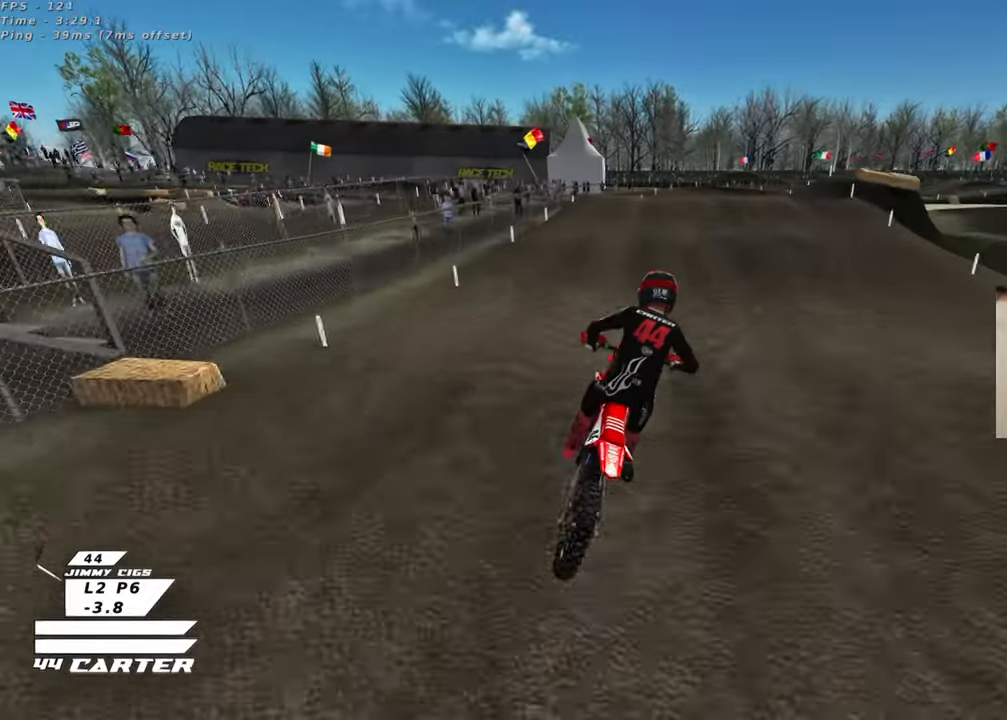
{"buttons": [], "left_stick": "down", "right_stick": "center", "events": [[100, "R2", "down"], [217, "L2", "down"], [217, "R2", "up"], [217, "left_stick", "up"], [333, "left_stick", "center"], [367, "right_stick", "center"], [400, "L2", "up"], [483, "left_stick", "down"]]}
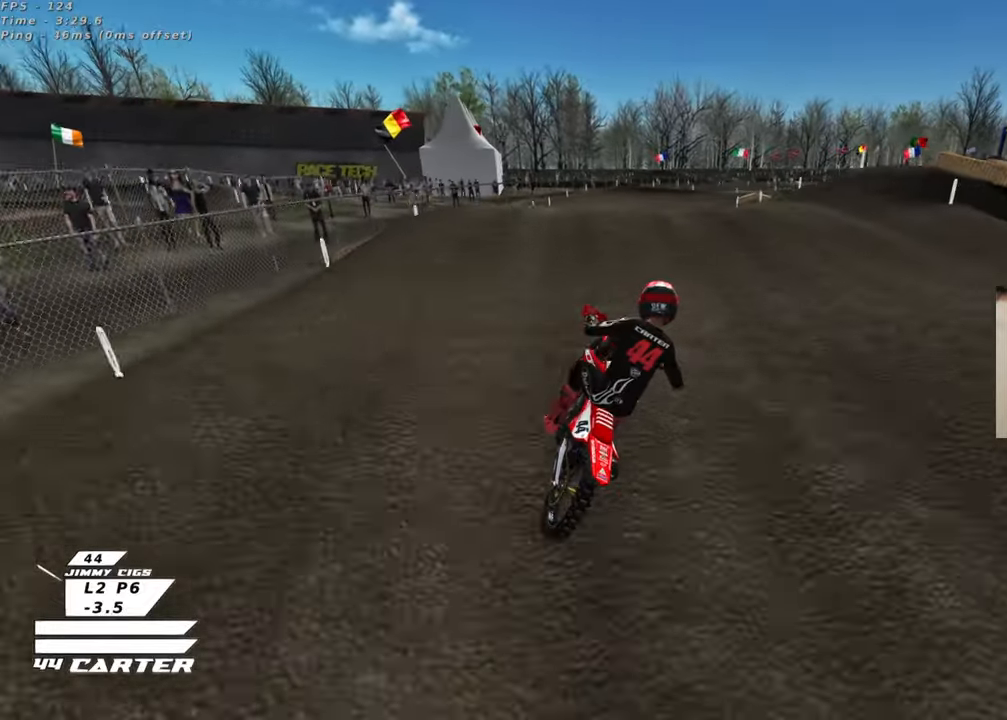
{"buttons": [], "left_stick": "down", "right_stick": "center", "events": [[200, "left_stick", "center"], [333, "left_stick", "down"]]}
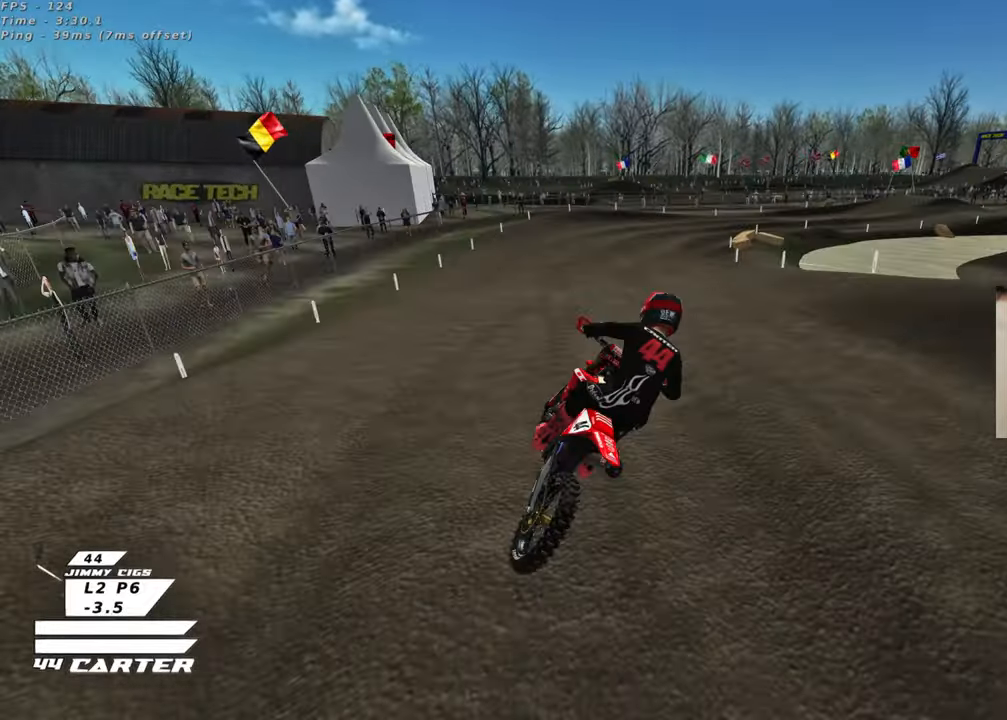
{"buttons": [], "left_stick": "up", "right_stick": "center", "events": [[83, "left_stick", "down-right"], [167, "X", "down"], [200, "left_stick", "up-left"], [233, "X", "up"], [250, "R2", "down"], [283, "left_stick", "up"], [417, "R2", "up"]]}
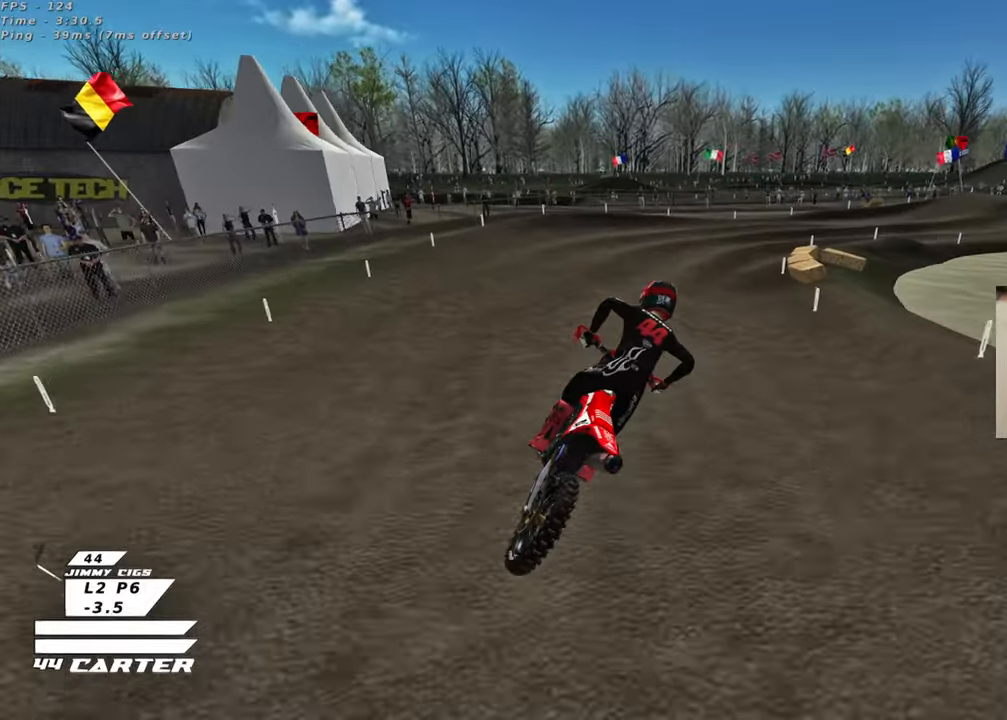
{"buttons": ["R2"], "left_stick": "center", "right_stick": "center", "events": [[133, "L2", "down"], [267, "X", "down"], [317, "R2", "down"], [350, "X", "up"], [350, "left_stick", "center"], [450, "L2", "up"]]}
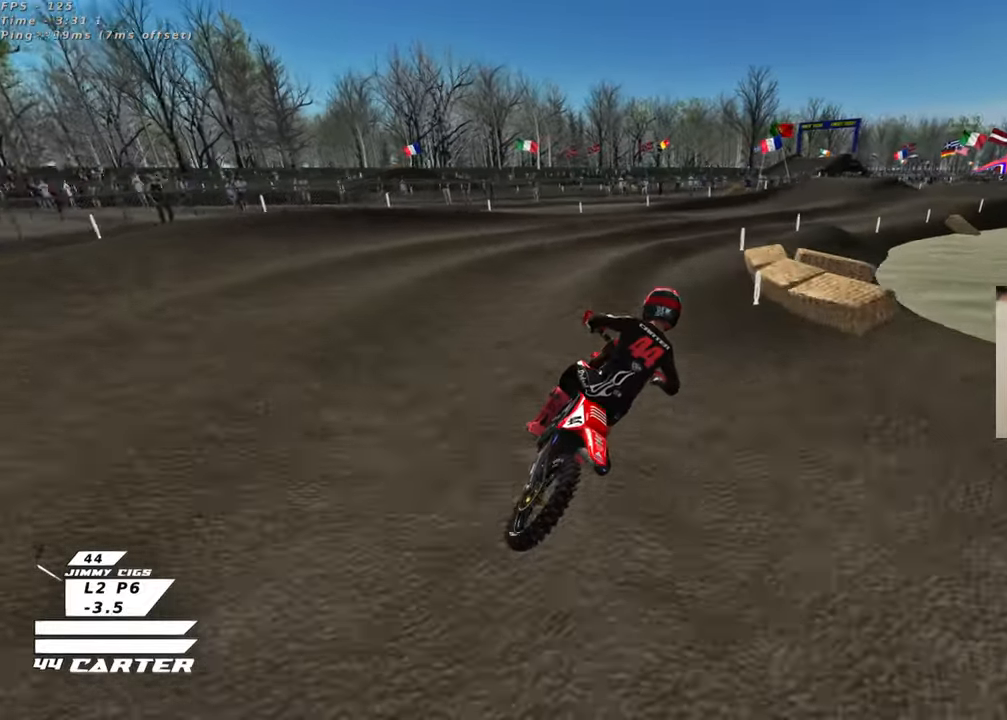
{"buttons": ["R2"], "left_stick": "up-right", "right_stick": "center", "events": [[83, "left_stick", "right"], [183, "left_stick", "up-right"]]}
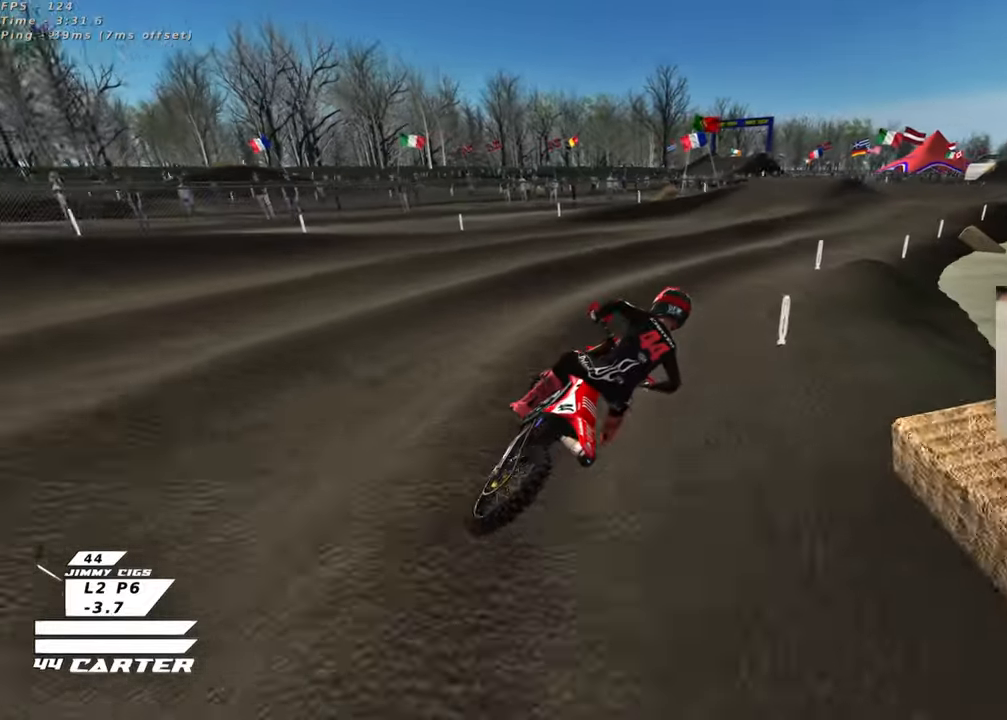
{"buttons": ["A", "R2"], "left_stick": "down", "right_stick": "center", "events": [[17, "left_stick", "up"], [133, "A", "down"], [267, "left_stick", "center"], [300, "A", "up"], [367, "left_stick", "down"], [417, "A", "down"]]}
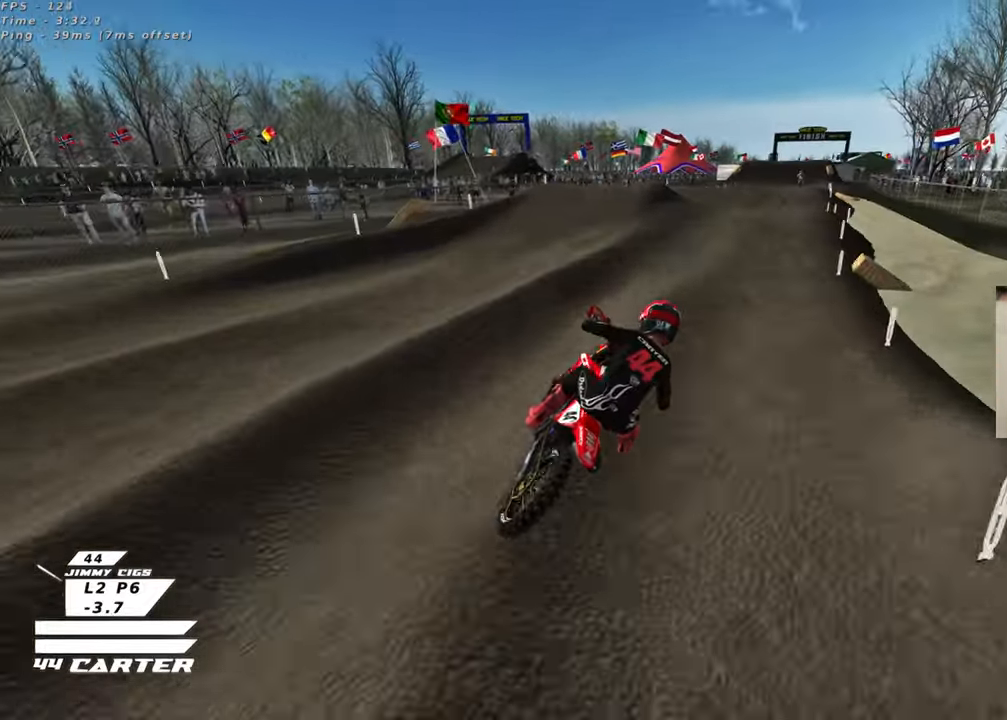
{"buttons": ["R2"], "left_stick": "up", "right_stick": "center"}
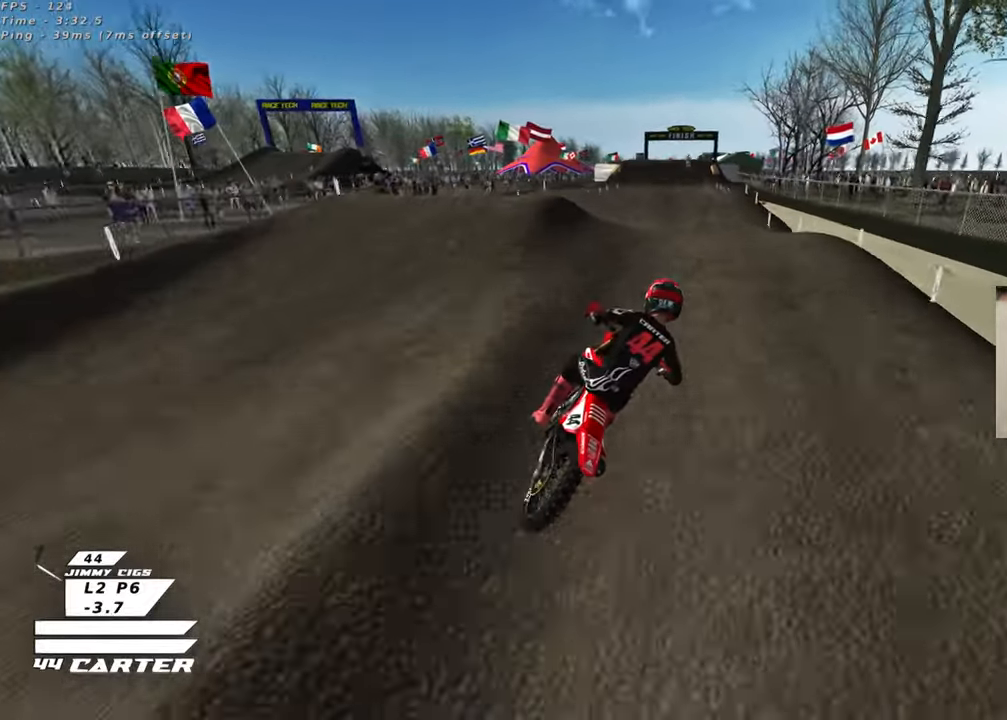
{"buttons": [], "left_stick": "up-left", "right_stick": "center", "events": [[50, "left_stick", "down"], [217, "left_stick", "down-left"], [233, "A", "down"], [383, "A", "up"], [400, "left_stick", "up-left"], [433, "R2", "up"]]}
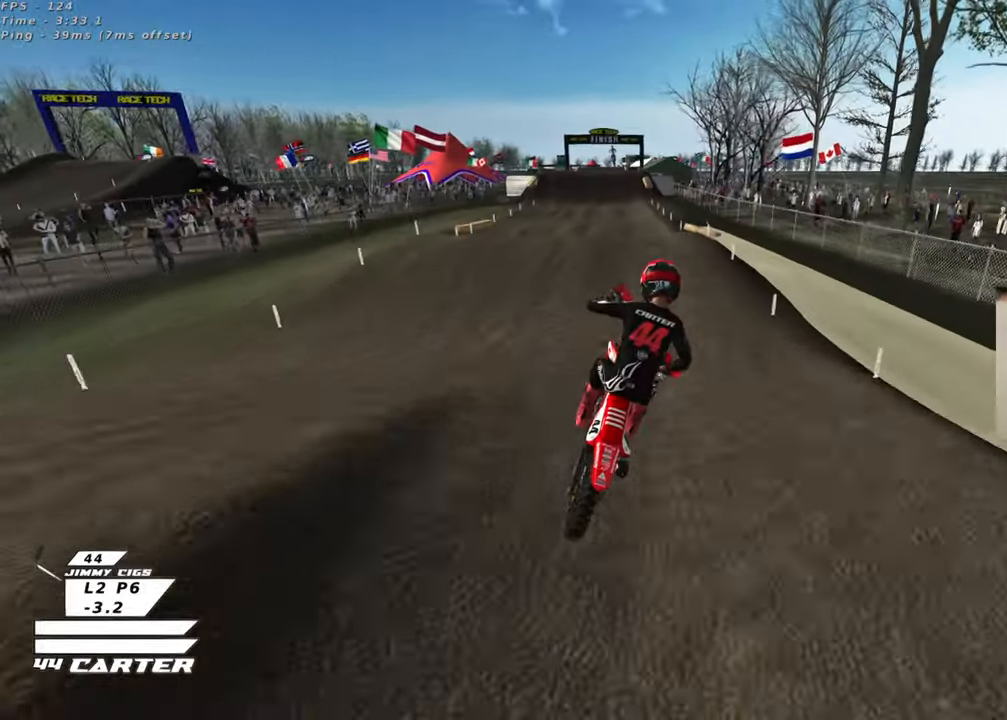
{"buttons": ["R2"], "left_stick": "up-right", "right_stick": "center", "events": [[67, "X", "down"], [167, "X", "up"], [200, "R2", "down"], [217, "left_stick", "up-right"]]}
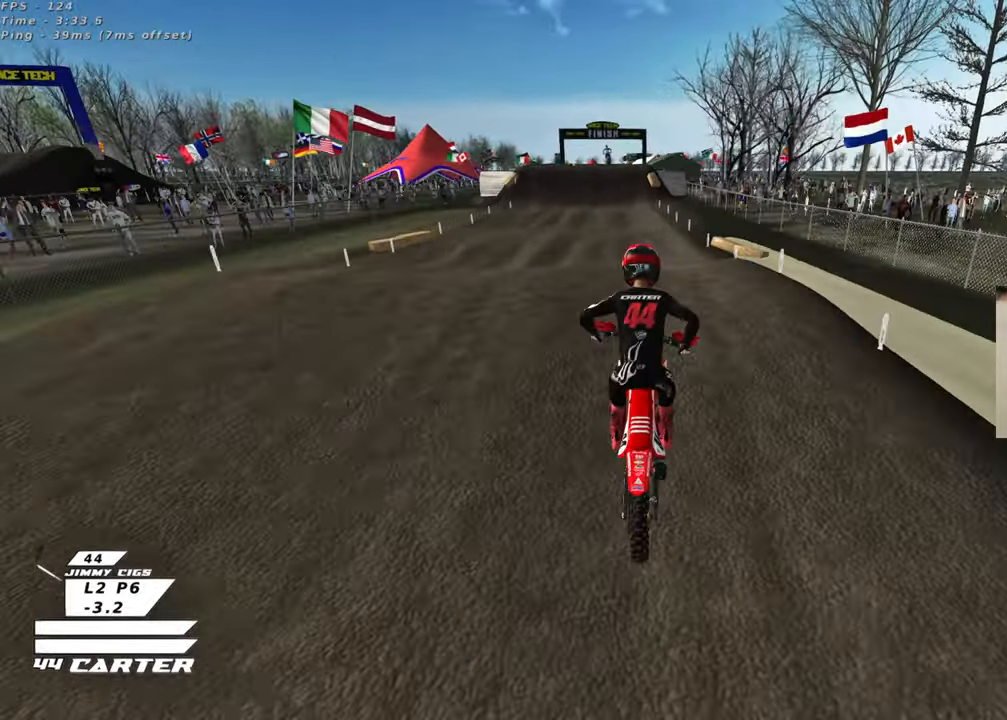
{"buttons": ["R2"], "left_stick": "up-left", "right_stick": "center", "events": [[117, "left_stick", "down"], [183, "A", "down"], [267, "left_stick", "up-left"], [317, "A", "up"], [417, "R2", "up"], [483, "R2", "down"]]}
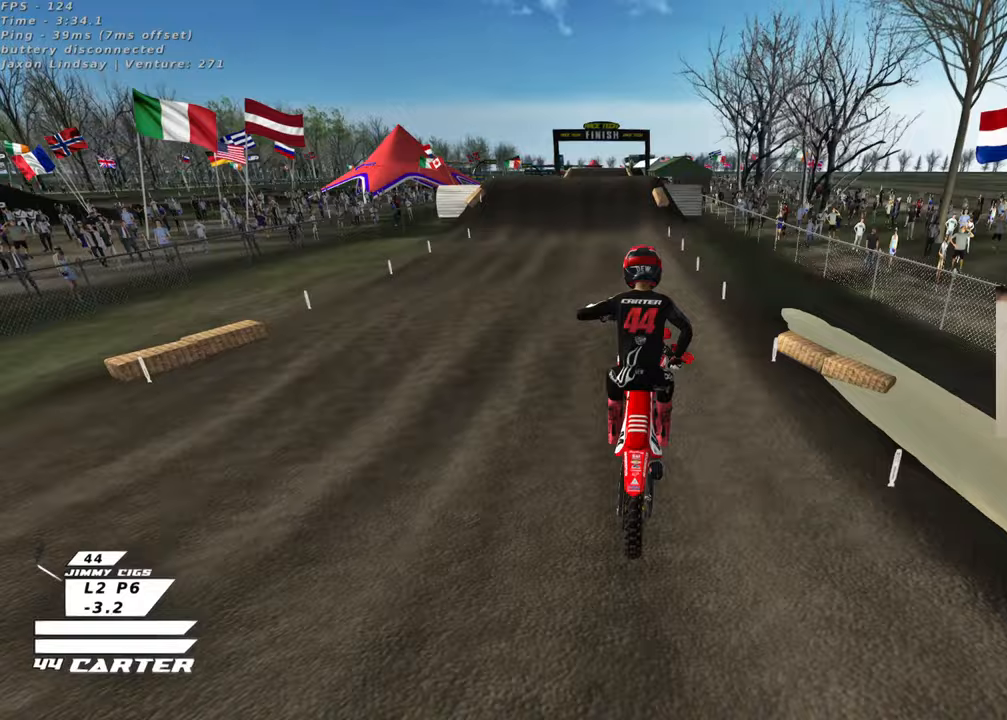
{"buttons": ["X", "R2"], "left_stick": "up", "right_stick": "center", "events": [[183, "left_stick", "up-right"], [200, "X", "down"], [317, "X", "up"], [400, "left_stick", "up"], [433, "X", "down"]]}
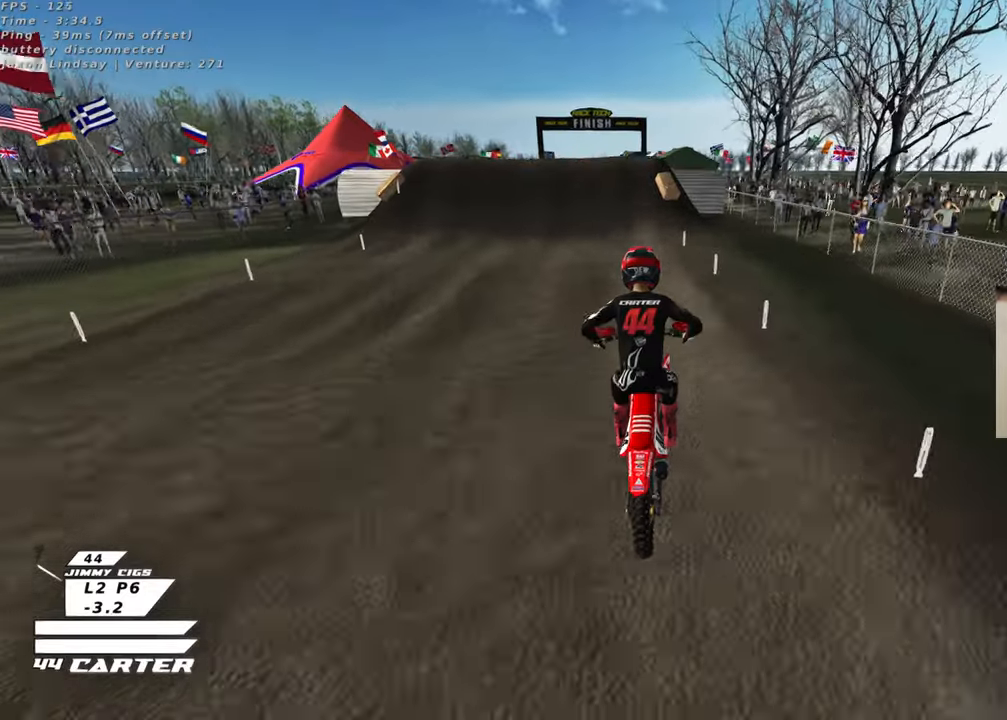
{"buttons": ["L1", "L2"], "left_stick": "down", "right_stick": "up", "events": [[33, "X", "up"], [33, "right_stick", "up"], [117, "X", "down"], [150, "left_stick", "center"], [217, "X", "up"], [300, "R2", "up"], [300, "X", "down"], [333, "left_stick", "down"], [367, "X", "up"], [383, "L1", "down"], [400, "L2", "down"]]}
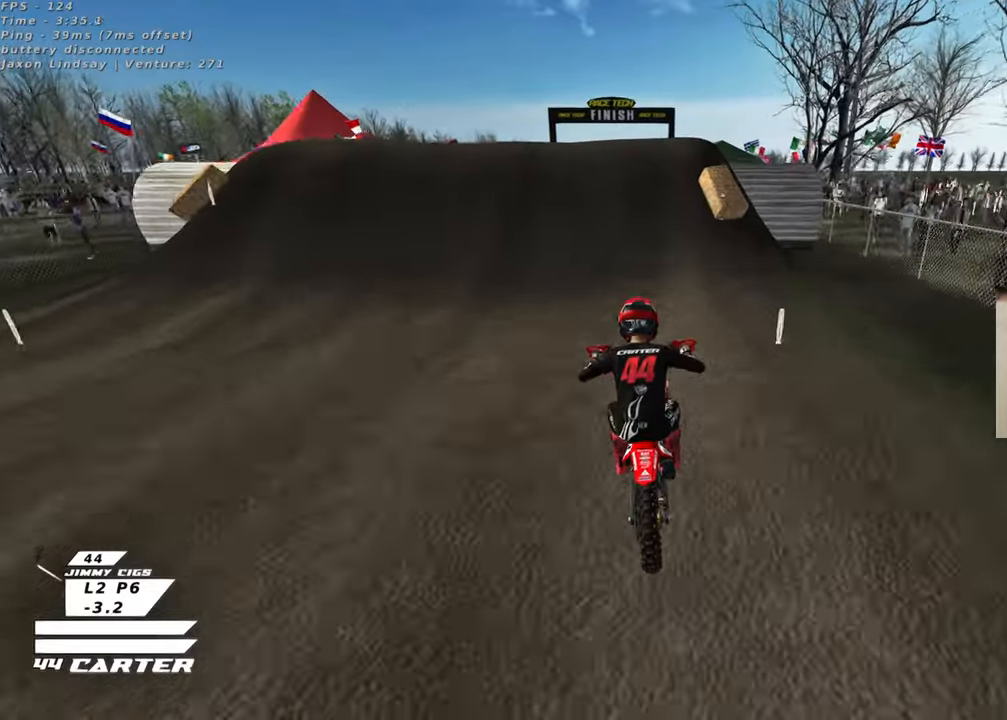
{"buttons": ["L1", "L2"], "left_stick": "up-left", "right_stick": "left", "events": [[83, "L2", "up"], [133, "L1", "up"], [250, "left_stick", "center"], [383, "L1", "down"], [383, "L2", "down"], [450, "left_stick", "up-left"], [483, "right_stick", "left"]]}
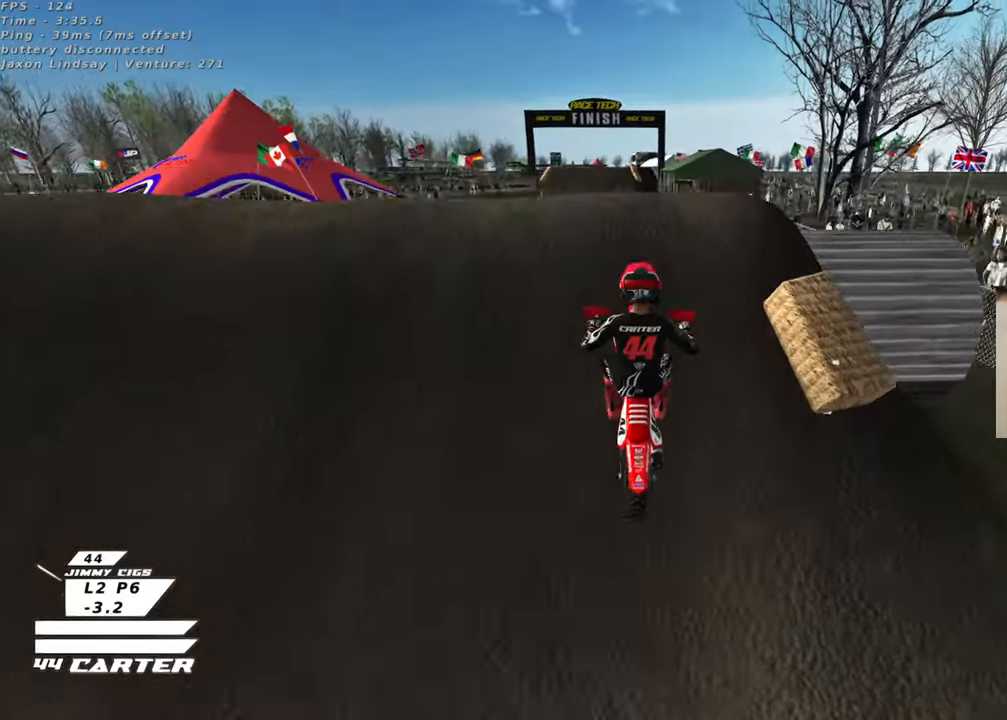
{"buttons": [], "left_stick": "center", "right_stick": "center", "events": [[117, "left_stick", "center"], [150, "L2", "up"], [167, "L1", "up"], [250, "right_stick", "center"]]}
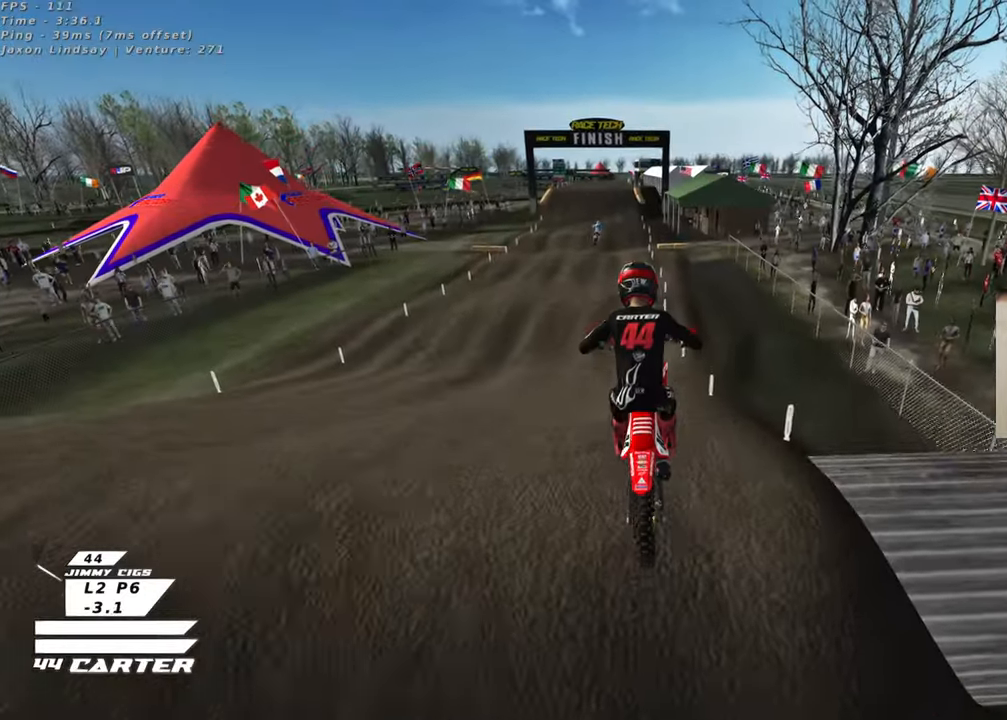
{"buttons": ["R2", "R3"], "left_stick": "center", "right_stick": "up-left", "events": [[17, "R2", "down"], [33, "R1", "down"], [33, "left_stick", "right"], [67, "R3", "down"], [67, "right_stick", "left"], [117, "left_stick", "center"], [217, "left_stick", "down-right"], [283, "R1", "up"], [367, "left_stick", "down"], [367, "right_stick", "up-left"], [483, "left_stick", "center"]]}
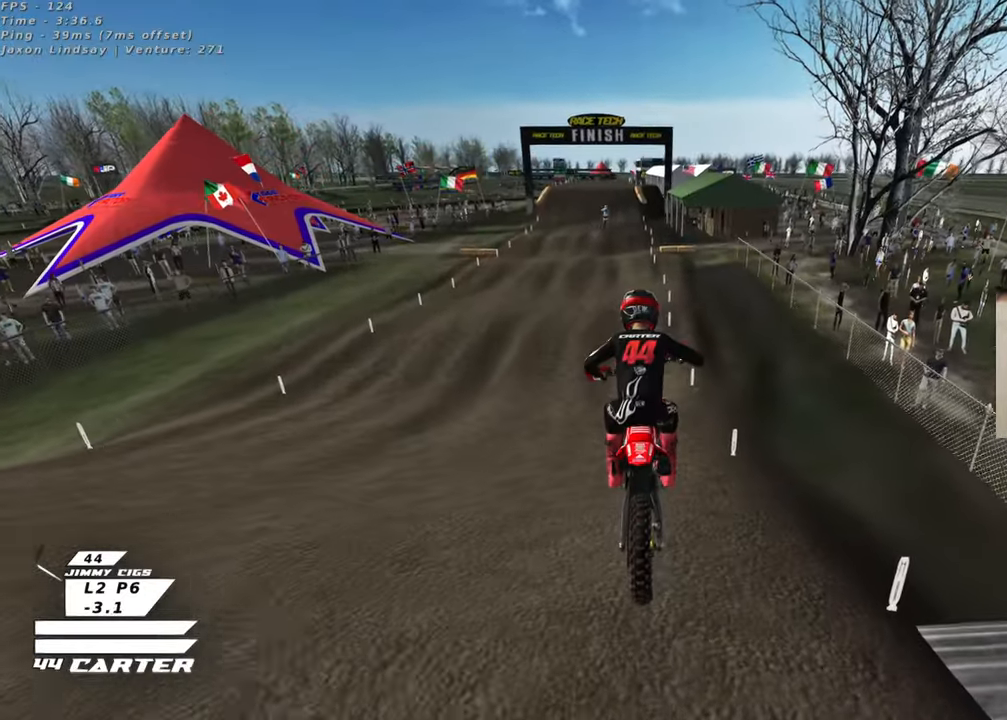
{"buttons": ["R2"], "left_stick": "center", "right_stick": "down", "events": [[317, "right_stick", "down-left"], [350, "R3", "up"], [433, "right_stick", "down"]]}
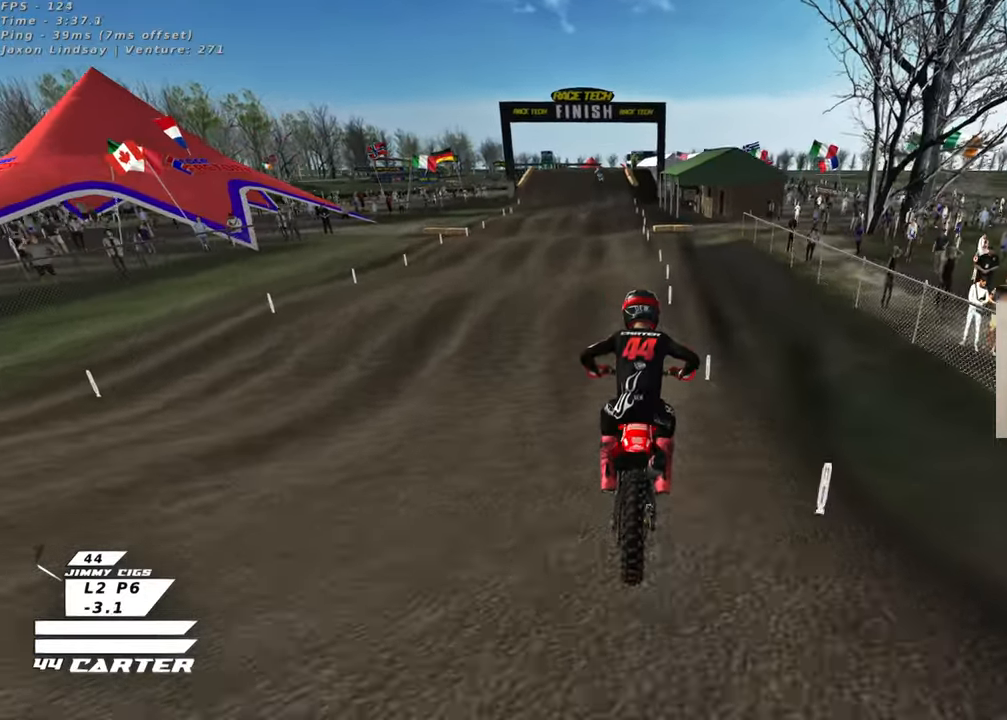
{"buttons": ["A", "R2"], "left_stick": "center", "right_stick": "down", "events": [[133, "left_stick", "left"], [200, "left_stick", "center"], [383, "A", "down"]]}
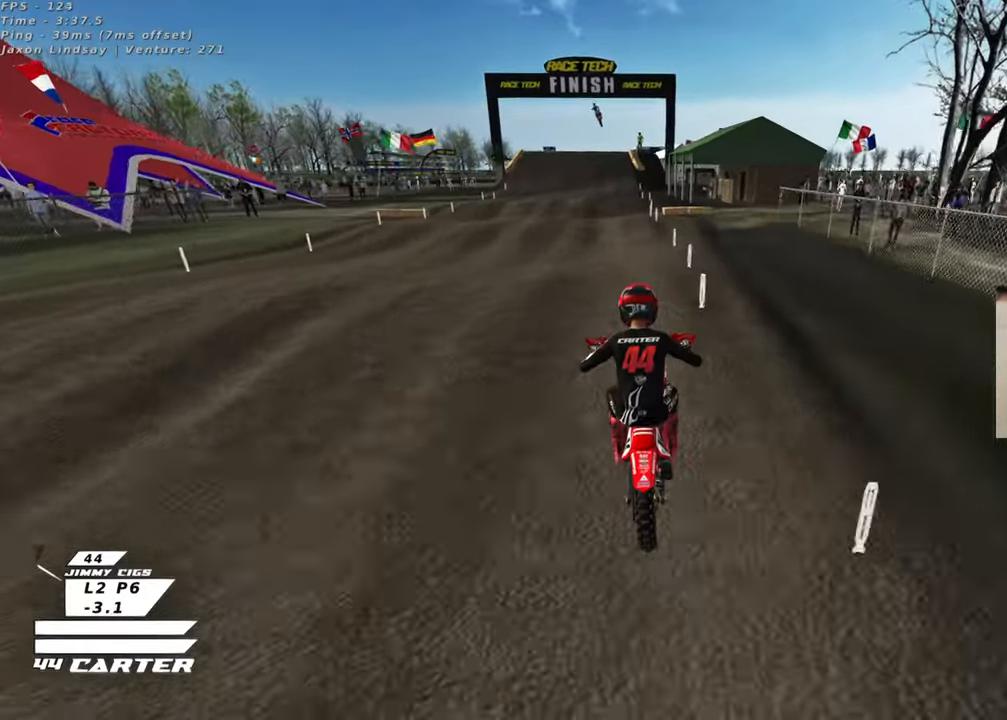
{"buttons": ["R2"], "left_stick": "up", "right_stick": "center", "events": [[67, "A", "up"], [100, "left_stick", "down"], [167, "right_stick", "center"], [200, "A", "down"], [283, "left_stick", "up"], [317, "A", "up"]]}
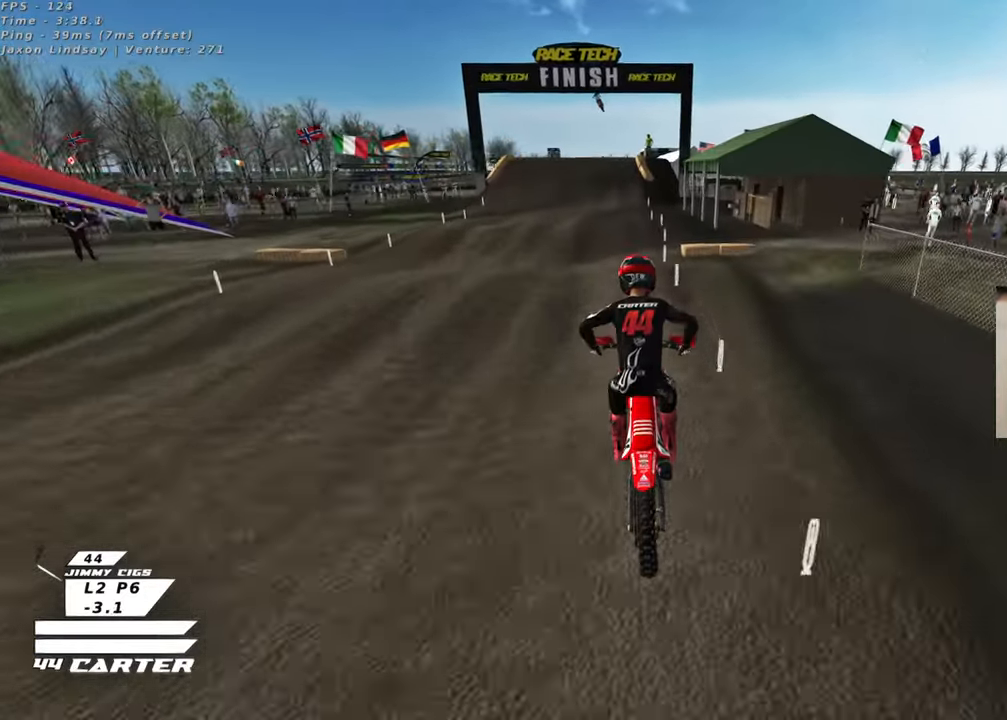
{"buttons": ["A", "R2"], "left_stick": "left", "right_stick": "center", "events": [[350, "left_stick", "down"], [483, "A", "down"], [483, "left_stick", "left"]]}
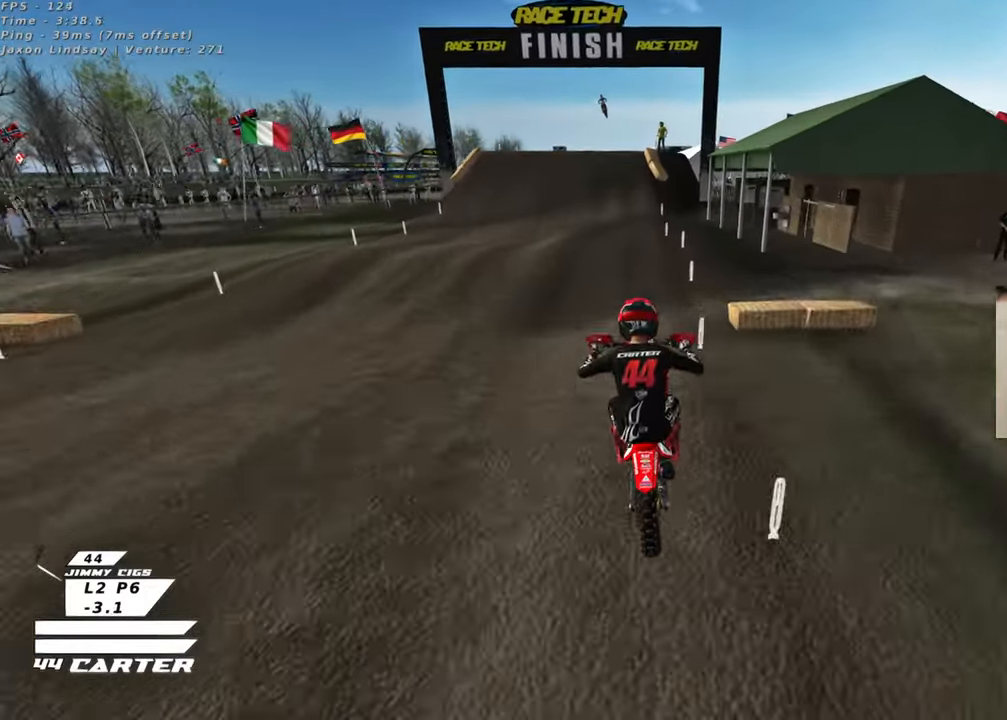
{"buttons": ["R2"], "left_stick": "up", "right_stick": "center", "events": [[17, "left_stick", "up"], [100, "A", "up"], [200, "X", "down"], [317, "X", "up"]]}
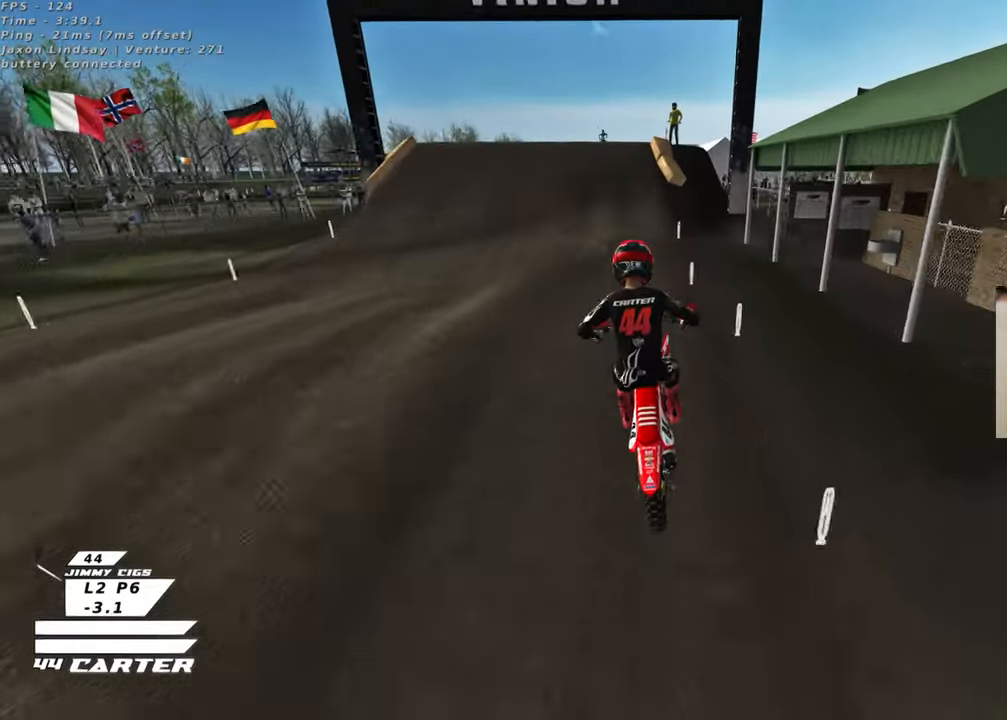
{"buttons": ["R2"], "left_stick": "center", "right_stick": "center", "events": [[83, "left_stick", "down-right"], [183, "left_stick", "down"], [200, "R2", "up"], [267, "R2", "down"], [350, "left_stick", "center"]]}
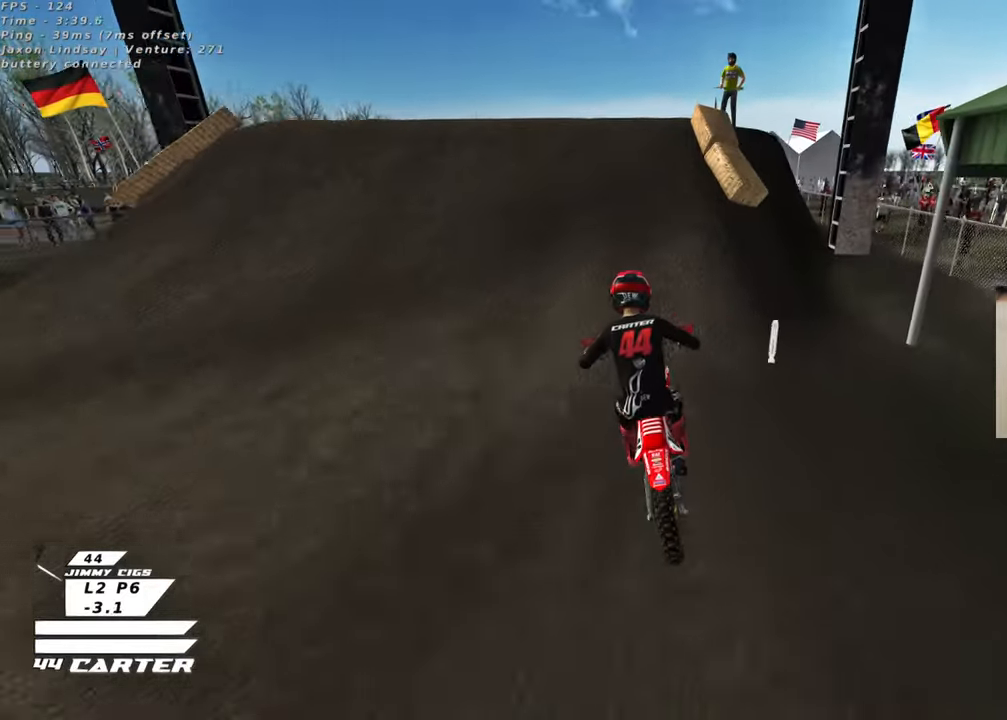
{"buttons": [], "left_stick": "down", "right_stick": "center", "events": [[50, "left_stick", "up"], [117, "A", "down"], [233, "A", "up"], [233, "left_stick", "left"], [317, "A", "down"], [317, "R2", "up"], [350, "left_stick", "down"], [367, "A", "up"]]}
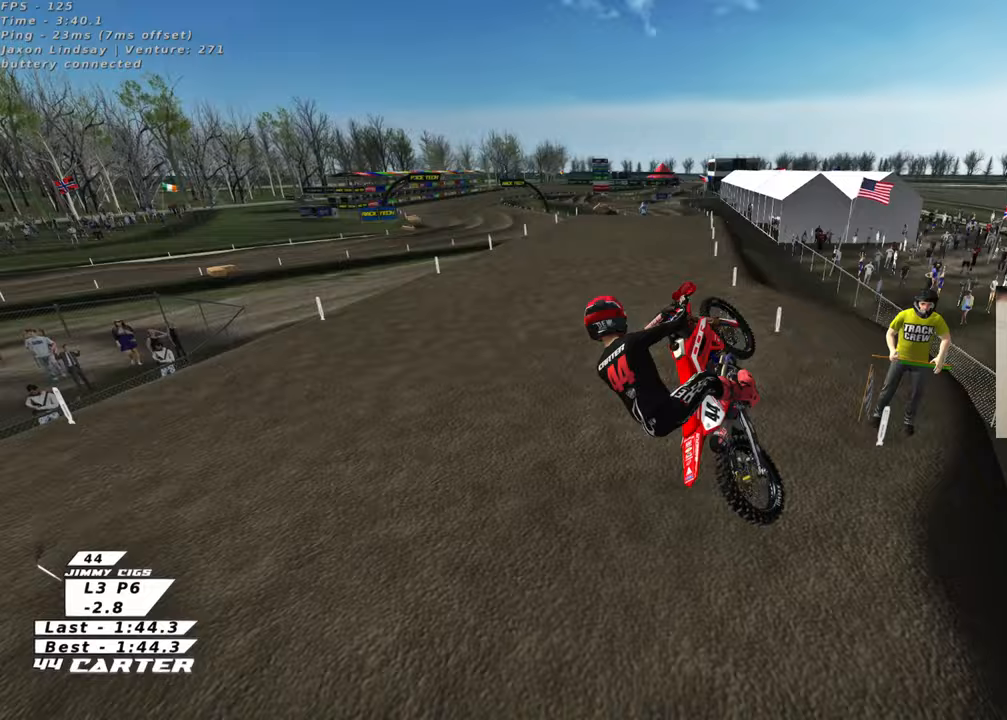
{"buttons": ["A", "R2"], "left_stick": "down", "right_stick": "center", "events": [[183, "R2", "down"], [233, "left_stick", "down-left"], [267, "A", "down"], [367, "A", "up"], [367, "left_stick", "down"], [450, "A", "down"]]}